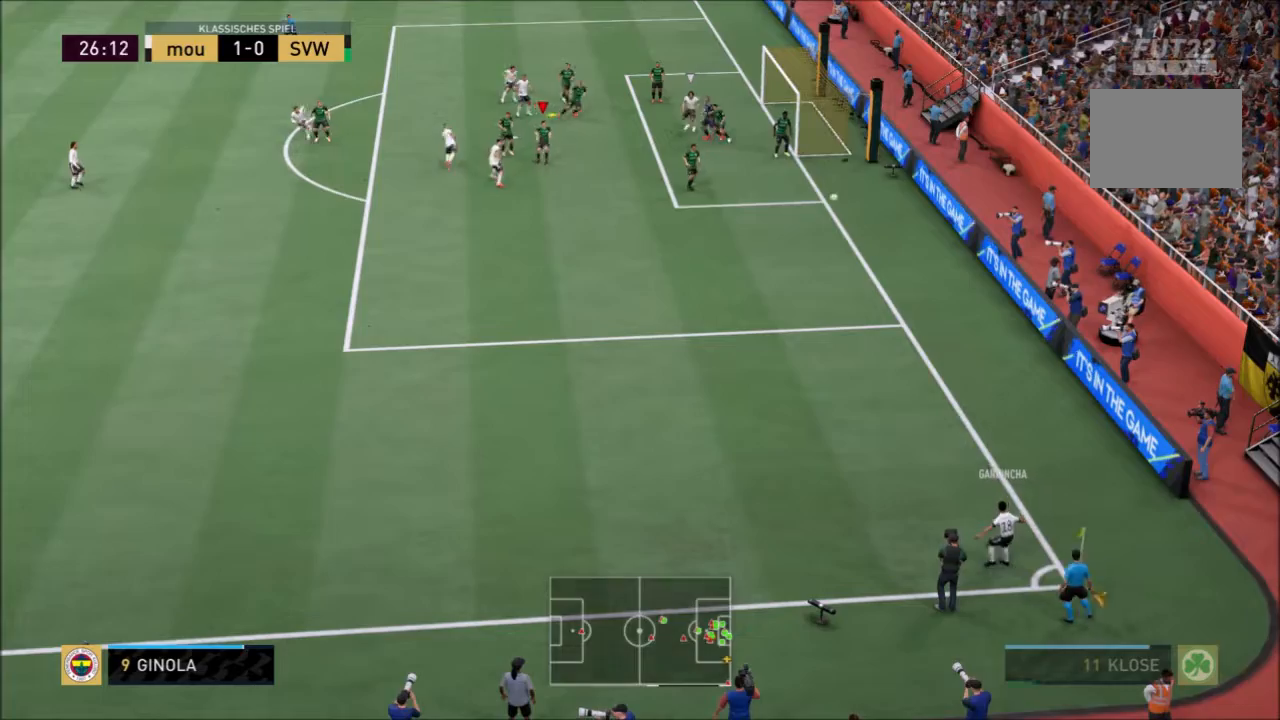
Gameplay with a controller (PlayStation layout); each line is a JSON object with the inputs held at the frame after it. "events" lists button and stick changes between this image and that frame as [ms after this image, input, new state], when the widget could be followed in between. Not read: L3 R3.
{"buttons": ["R2"], "left_stick": "down-left", "right_stick": "center", "events": [[101, "left_stick", "down-left"], [167, "SQUARE", "up"], [201, "SQUARE", "down"], [334, "SQUARE", "up"], [401, "SQUARE", "down"], [468, "SQUARE", "up"]]}
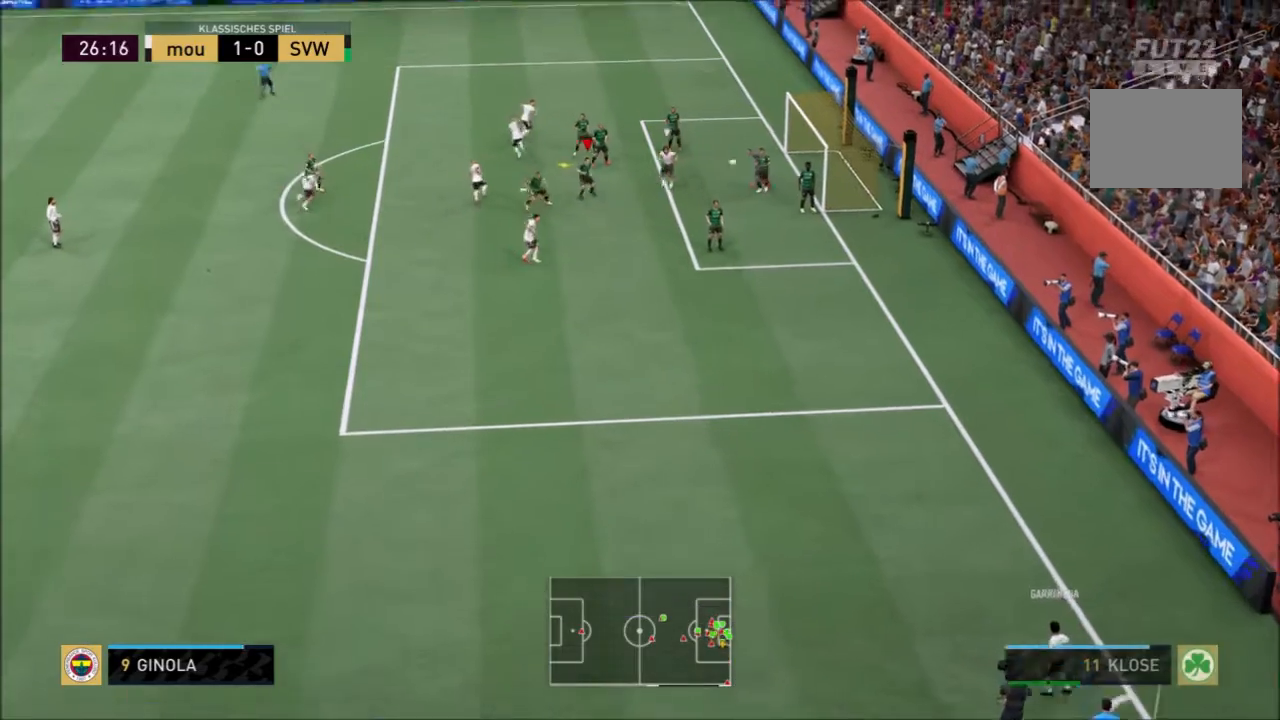
{"buttons": [], "left_stick": "left", "right_stick": "center", "events": [[67, "SQUARE", "down"], [133, "SQUARE", "up"], [200, "SQUARE", "down"], [300, "SQUARE", "up"], [334, "left_stick", "left"], [400, "R2", "up"]]}
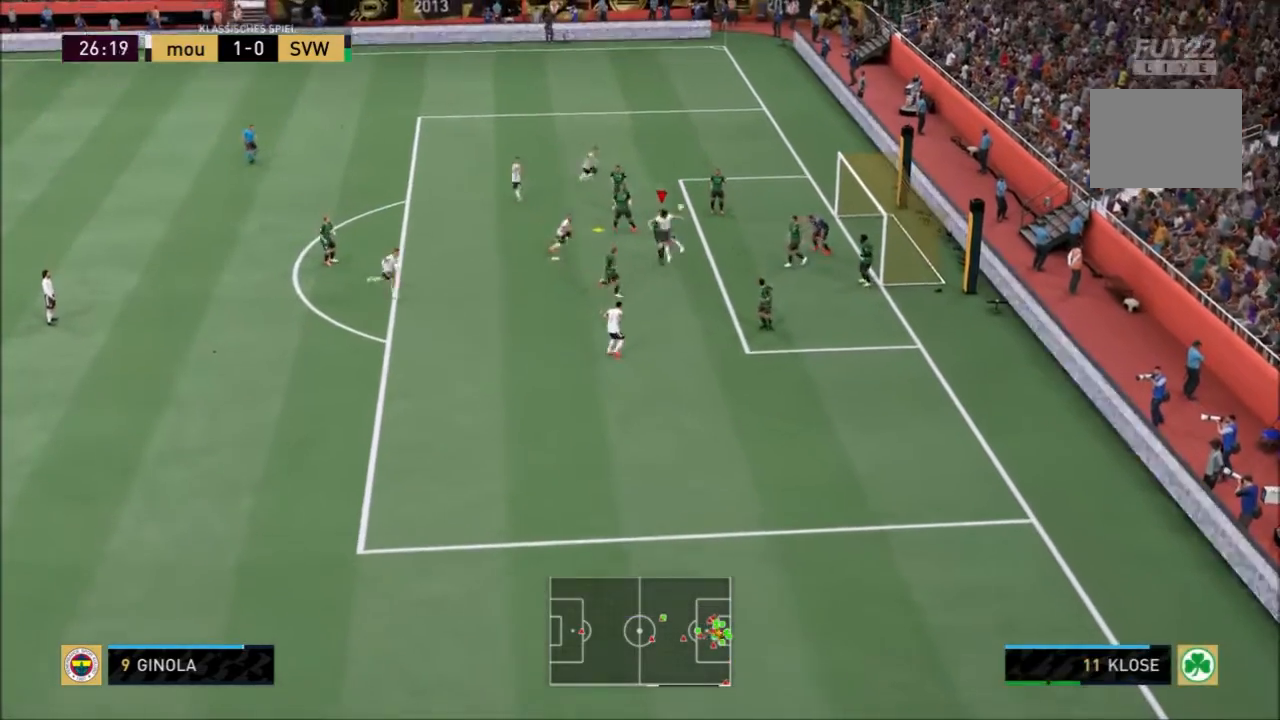
{"buttons": [], "left_stick": "left", "right_stick": "center", "events": []}
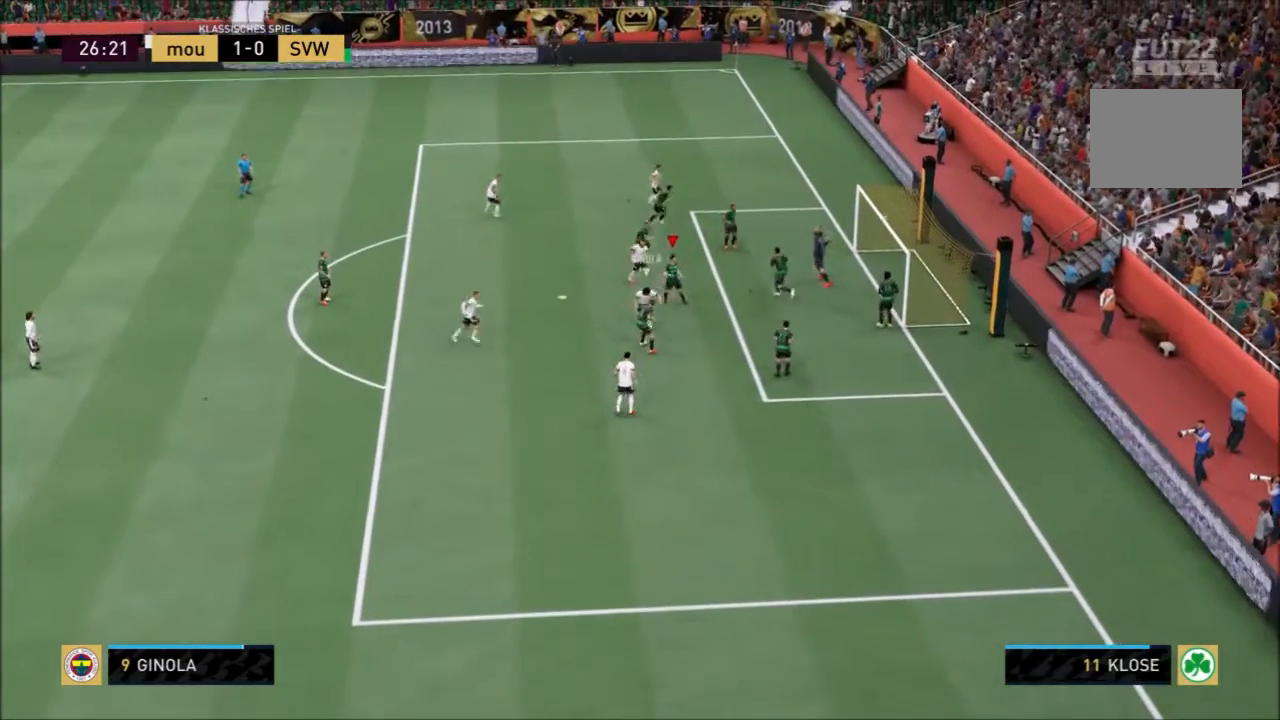
{"buttons": [], "left_stick": "left", "right_stick": "center", "events": []}
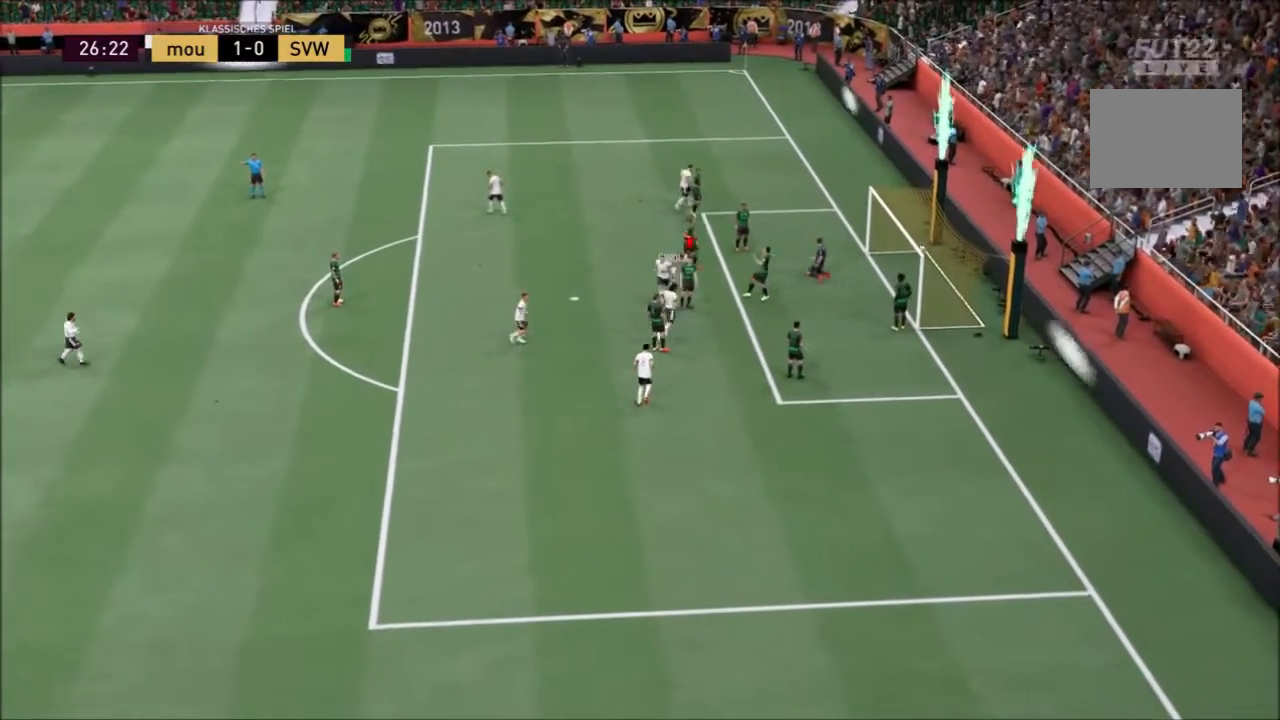
{"buttons": [], "left_stick": "center", "right_stick": "center", "events": [[101, "left_stick", "center"]]}
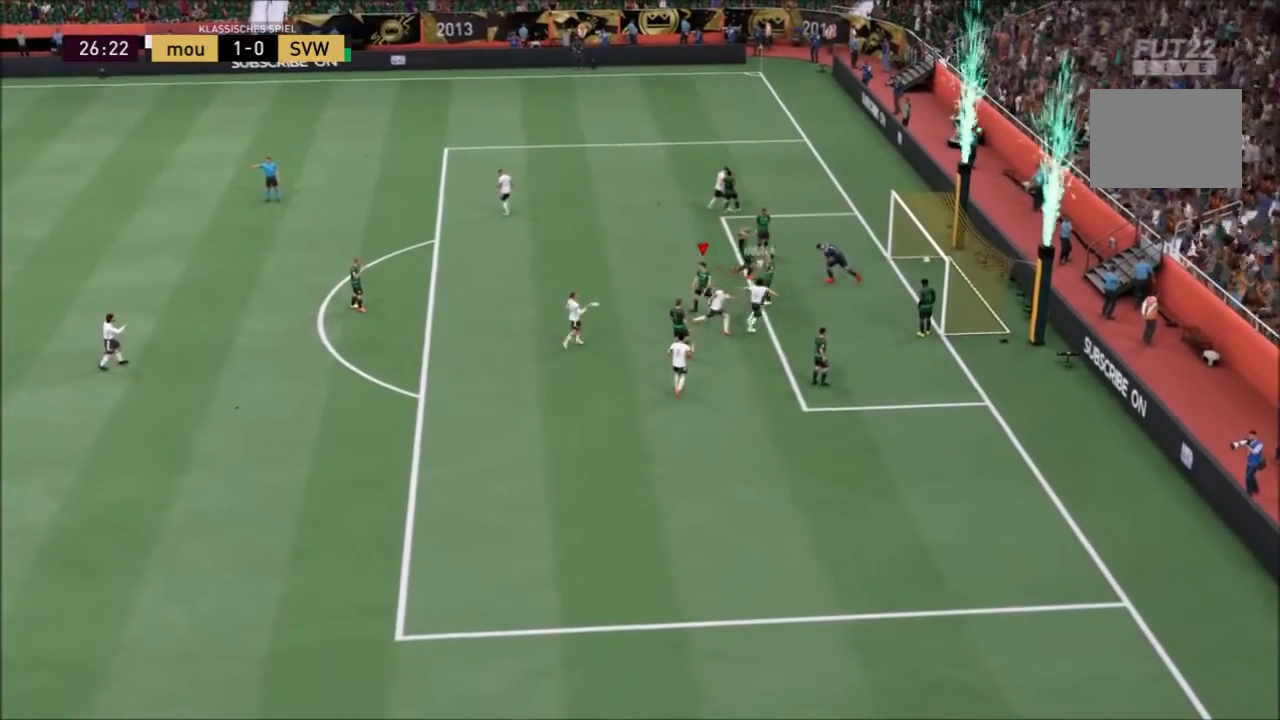
{"buttons": [], "left_stick": "center", "right_stick": "center", "events": []}
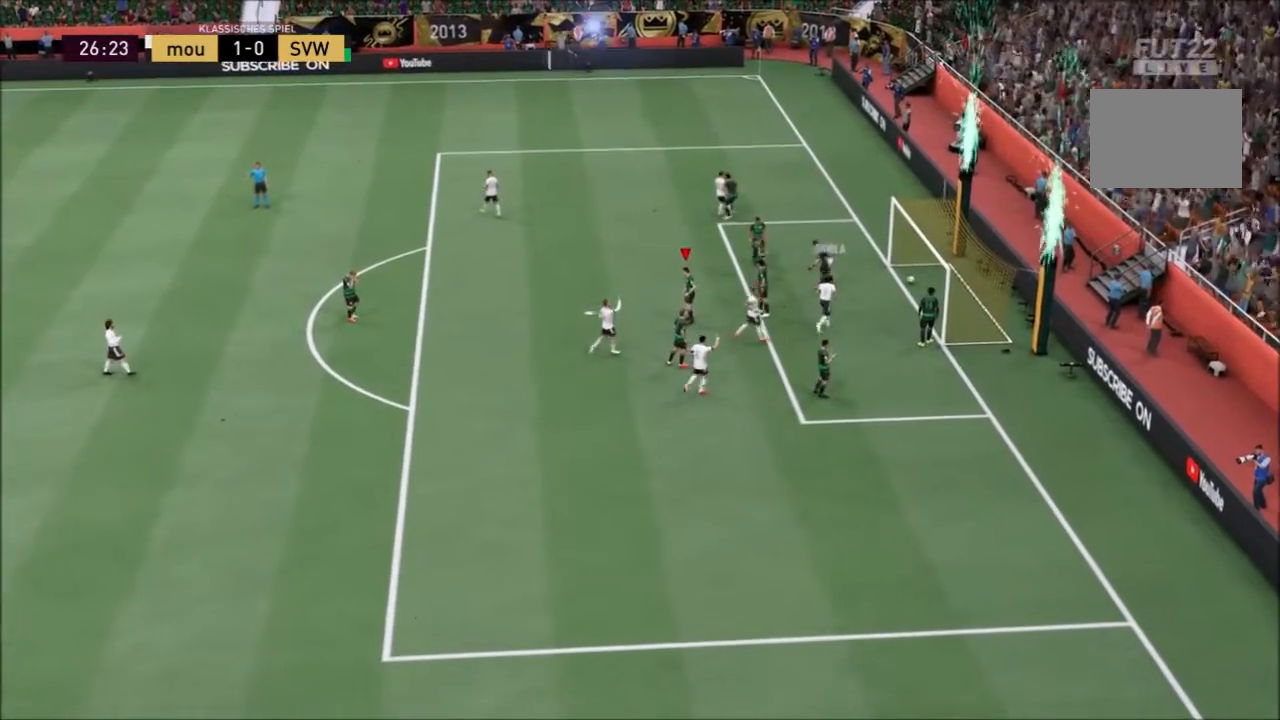
{"buttons": [], "left_stick": "center", "right_stick": "center", "events": []}
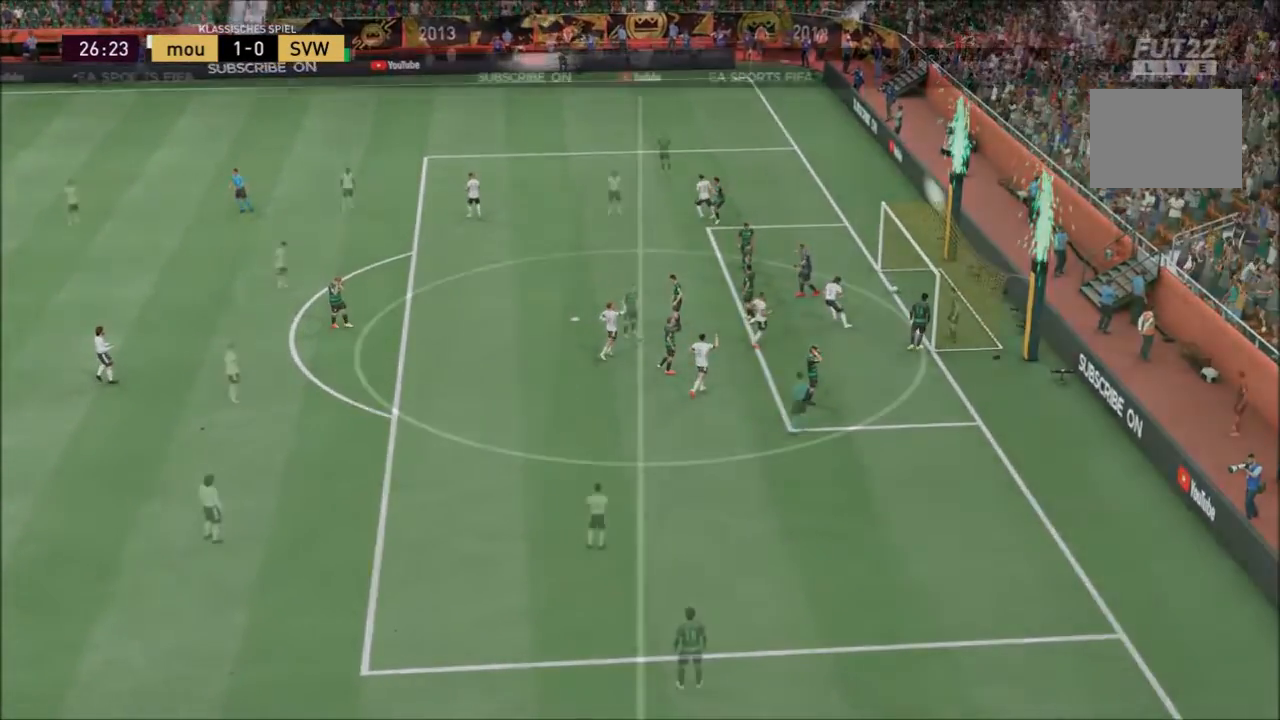
{"buttons": [], "left_stick": "center", "right_stick": "center", "events": []}